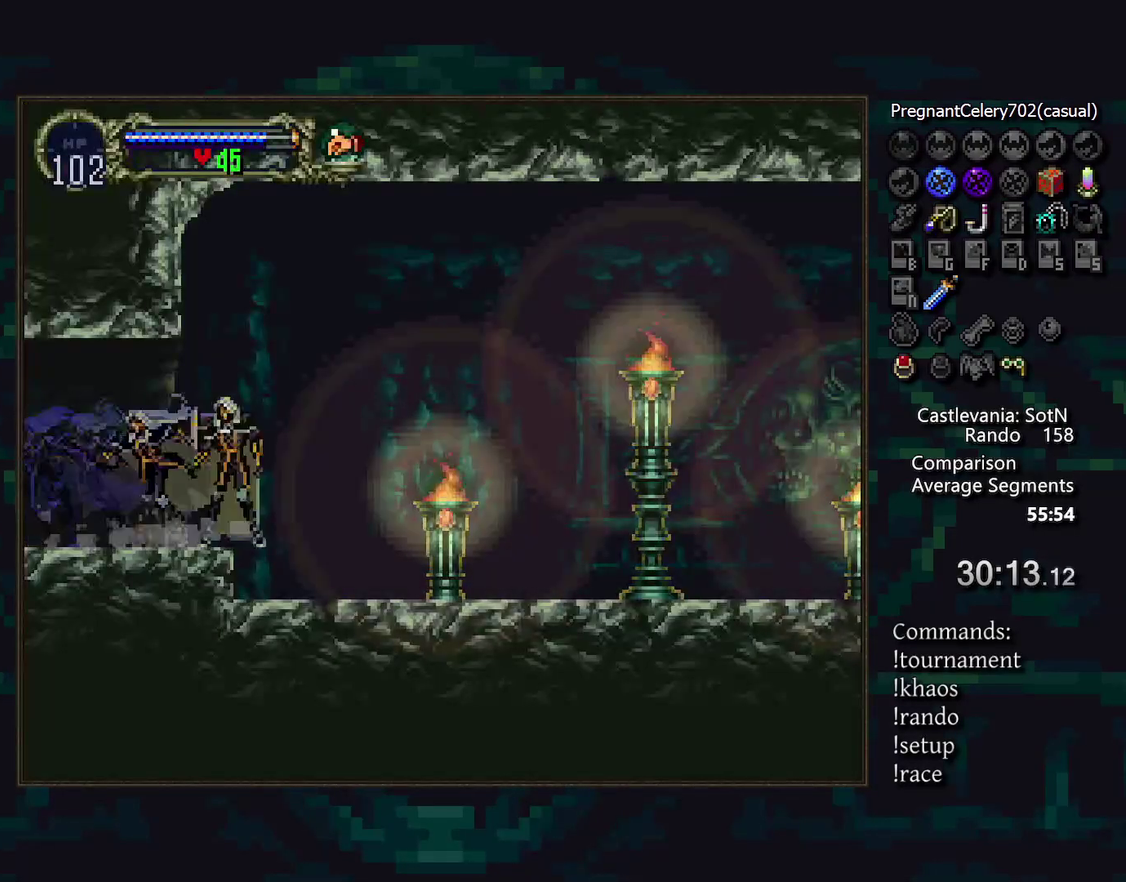
Gameplay with a controller (PlayStation layout); each line is a JSON object with the inputs held at the frame after it. "events" lists button and stick changes between this image and that frame as [ms after this image, input, new state], when the widget could be followed in between. Not read: DPAD_DOWN DPAD_LEFT DPAD_RIGHT L3 R3.
{"buttons": ["CIRCLE"], "events": [[50, "CIRCLE", "down"], [83, "TRIANGLE", "down"], [150, "TRIANGLE", "up"], [233, "TRIANGLE", "down"], [300, "CIRCLE", "up"], [300, "TRIANGLE", "up"], [350, "CIRCLE", "down"], [383, "TRIANGLE", "down"], [450, "TRIANGLE", "up"]]}
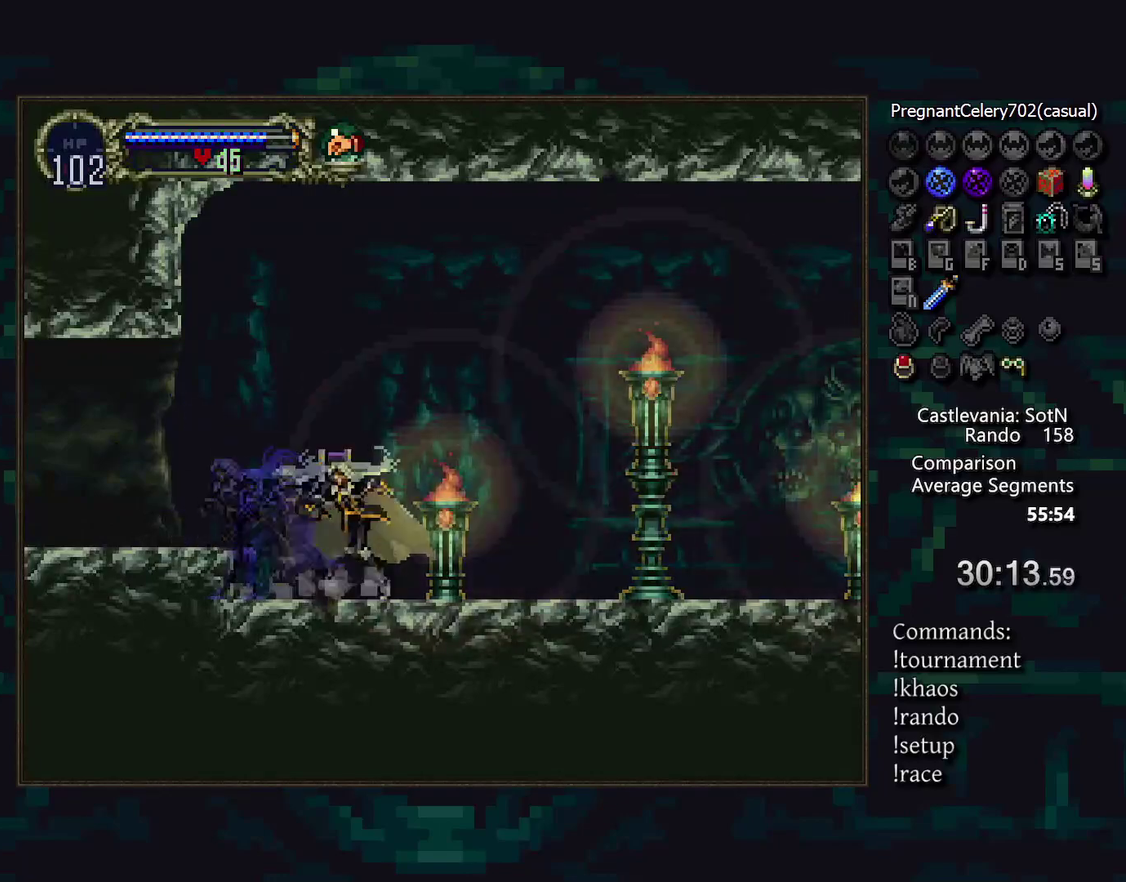
{"buttons": ["CIRCLE", "TRIANGLE"], "events": [[33, "TRIANGLE", "down"], [100, "TRIANGLE", "up"], [117, "CIRCLE", "up"], [167, "CIRCLE", "down"], [200, "TRIANGLE", "down"], [267, "CIRCLE", "up"], [267, "TRIANGLE", "up"], [317, "CIRCLE", "down"], [333, "TRIANGLE", "down"], [400, "TRIANGLE", "up"], [417, "CIRCLE", "up"], [450, "CIRCLE", "down"], [500, "TRIANGLE", "down"]]}
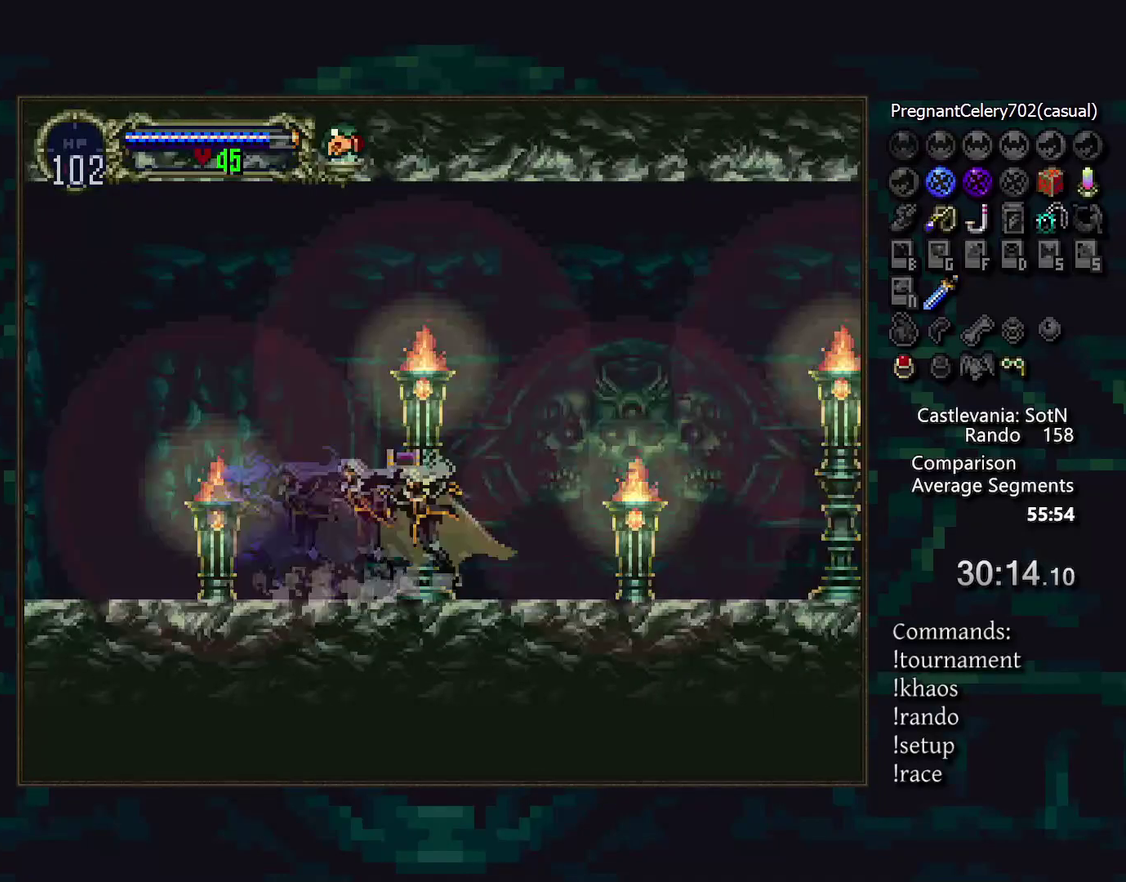
{"buttons": ["CIRCLE"], "events": [[33, "TRIANGLE", "up"], [67, "CIRCLE", "up"], [117, "CIRCLE", "down"], [150, "TRIANGLE", "down"], [200, "TRIANGLE", "up"], [217, "CIRCLE", "up"], [267, "CIRCLE", "down"], [300, "TRIANGLE", "down"], [350, "TRIANGLE", "up"], [367, "CIRCLE", "up"], [433, "CIRCLE", "down"], [450, "TRIANGLE", "down"], [500, "TRIANGLE", "up"]]}
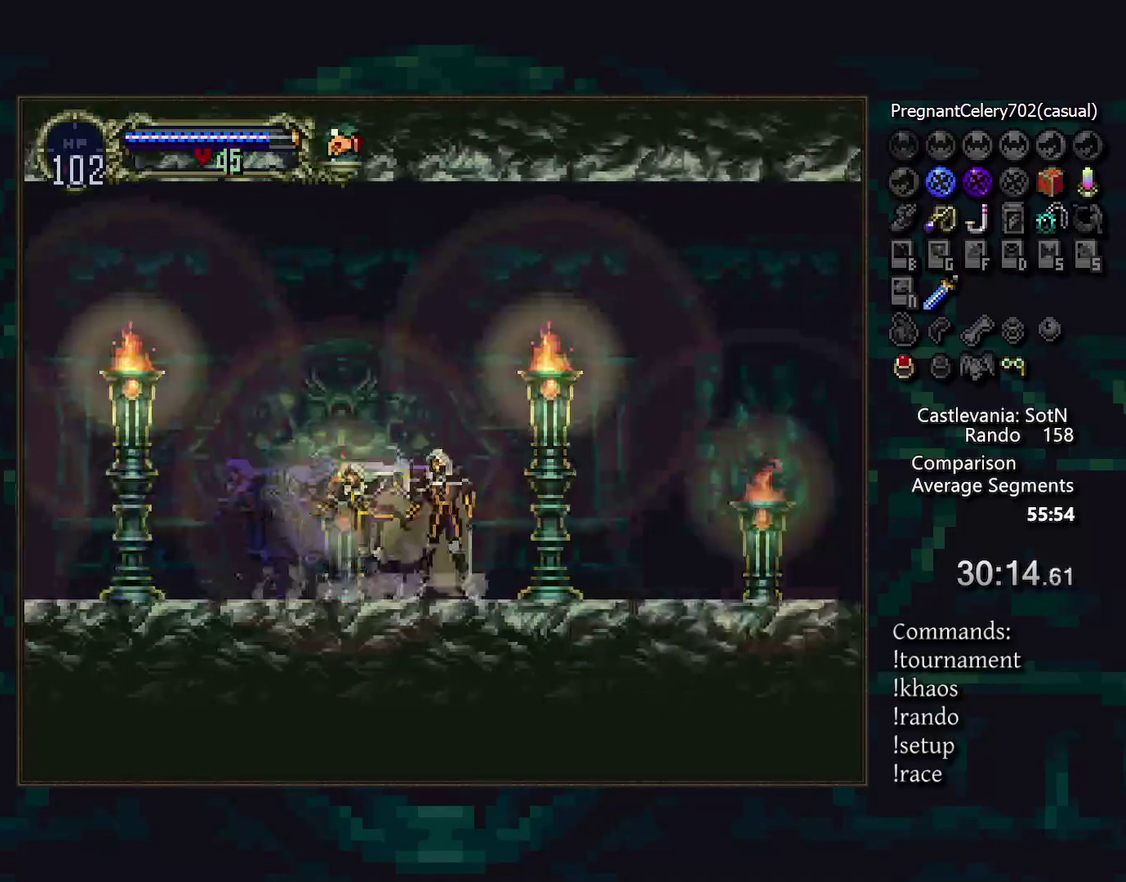
{"buttons": [], "events": [[17, "CIRCLE", "up"], [67, "CIRCLE", "down"], [117, "TRIANGLE", "down"], [167, "CIRCLE", "up"], [167, "TRIANGLE", "up"], [233, "CIRCLE", "down"], [267, "TRIANGLE", "down"], [317, "TRIANGLE", "up"], [333, "CIRCLE", "up"], [383, "CIRCLE", "down"], [417, "TRIANGLE", "down"], [467, "TRIANGLE", "up"], [483, "CIRCLE", "up"]]}